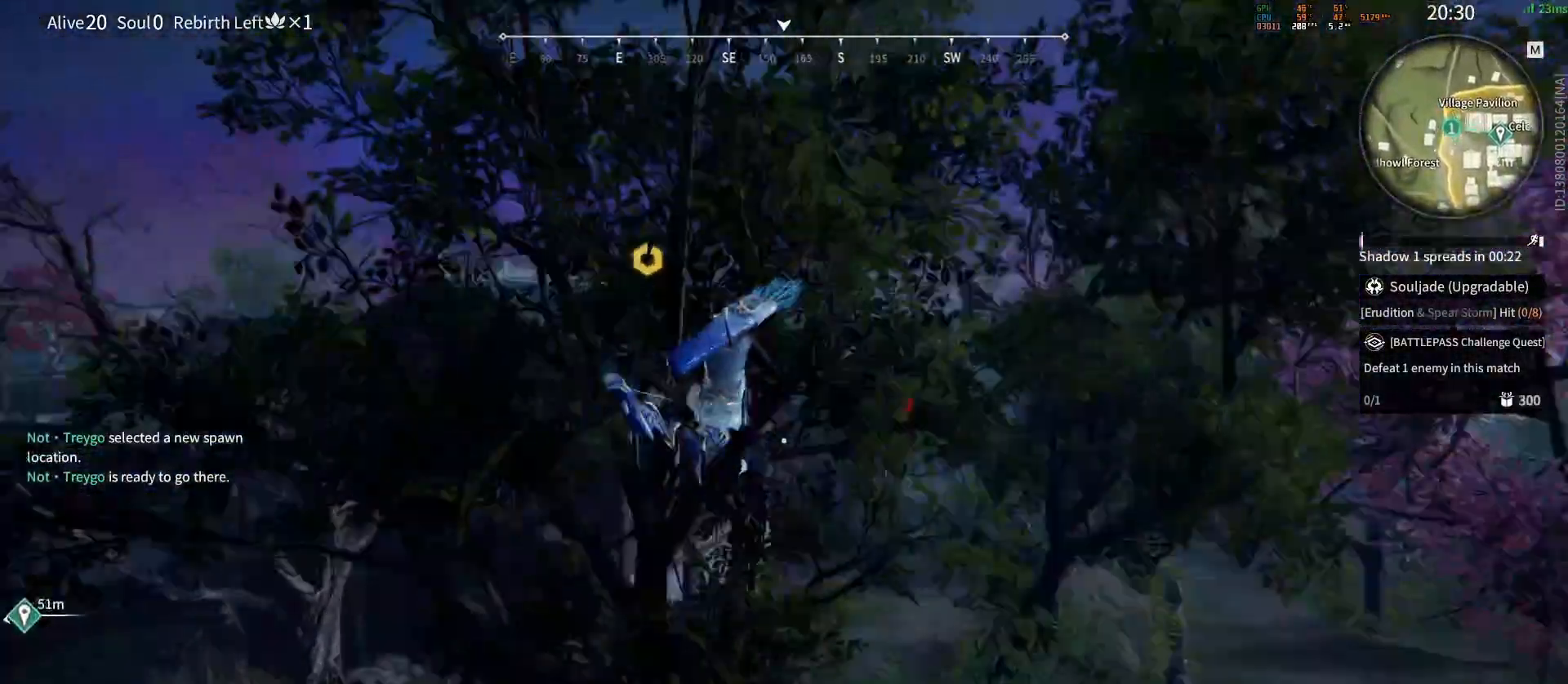
Gameplay with keyboard and mouse; each line is a JSON object with the keys and mouse buttons held at the frame after it. "events" lists presses ("down") and releases ("up") of "a", "c", "d", "e", "f", "q", "r", "s", "shift", "space", "tab", "w", "mouse_left", "mouse_wheel" and "mouse_right" between this image and that frame as [ms after this image, input, new state], when the widget could be followed in between. "mouse_left", "mouse_wheel", "mouse_right" = the "left", "wheel", "right" buttons of the "mouse" list. No other keys are recorded. "wheel" means that the mouse wheel is clicked or scrolled. Mouse movement is not recorded.
{"keys": ["w"], "mouse": ["left"], "events": [[100, "mouse_left", "down"], [433, "d", "up"]]}
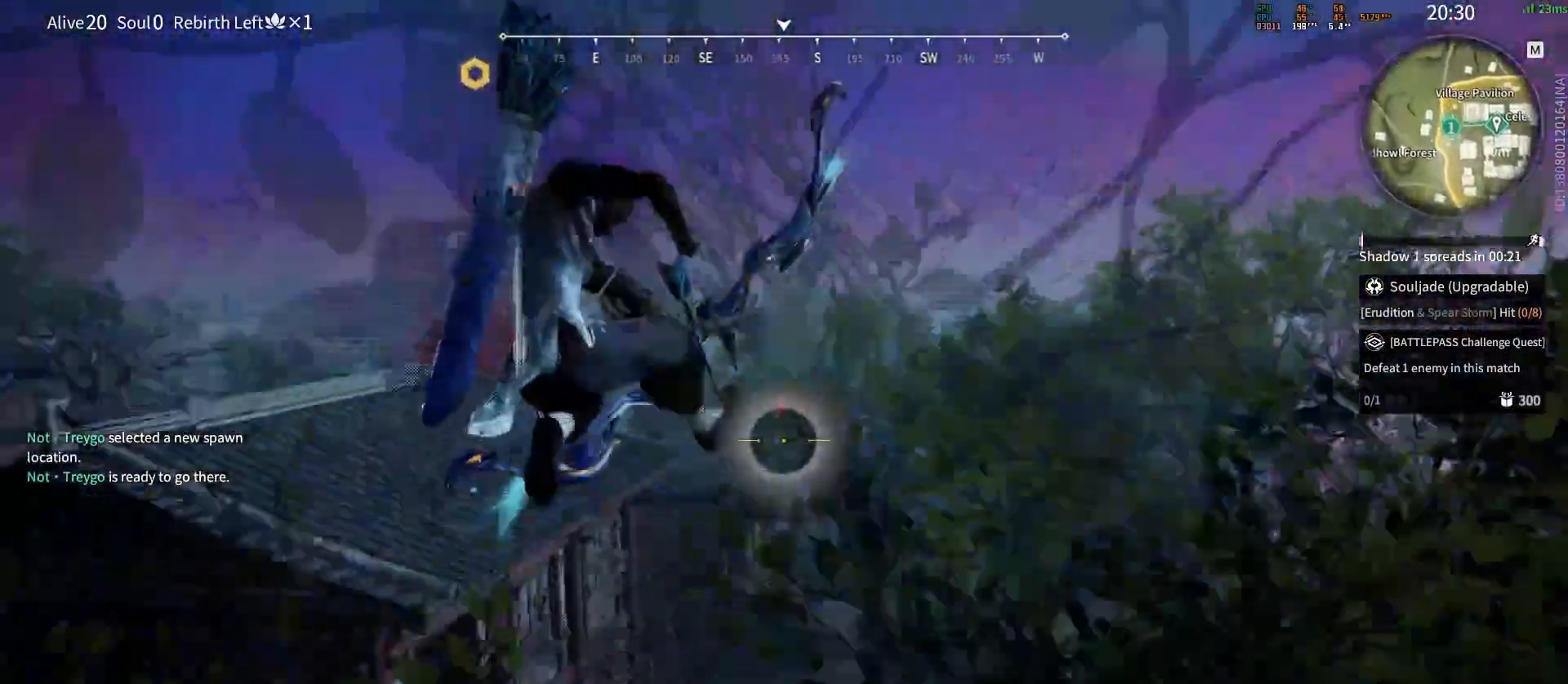
{"keys": ["shift", "space", "w"], "mouse": [], "events": [[150, "shift", "down"], [333, "mouse_left", "up"], [433, "space", "down"], [450, "d", "down"], [483, "d", "up"]]}
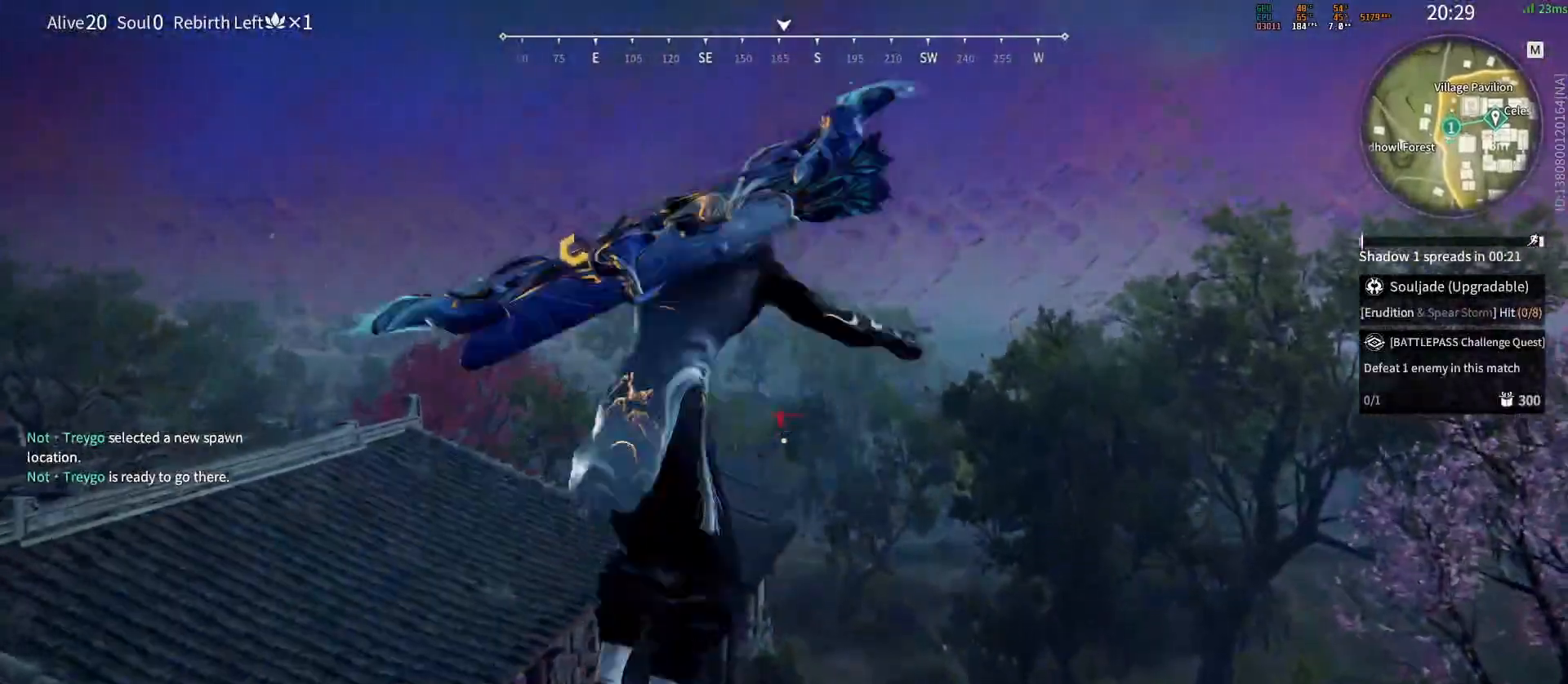
{"keys": ["w"], "mouse": [], "events": [[100, "mouse_left", "down"], [233, "shift", "up"], [467, "mouse_left", "up"], [467, "space", "up"]]}
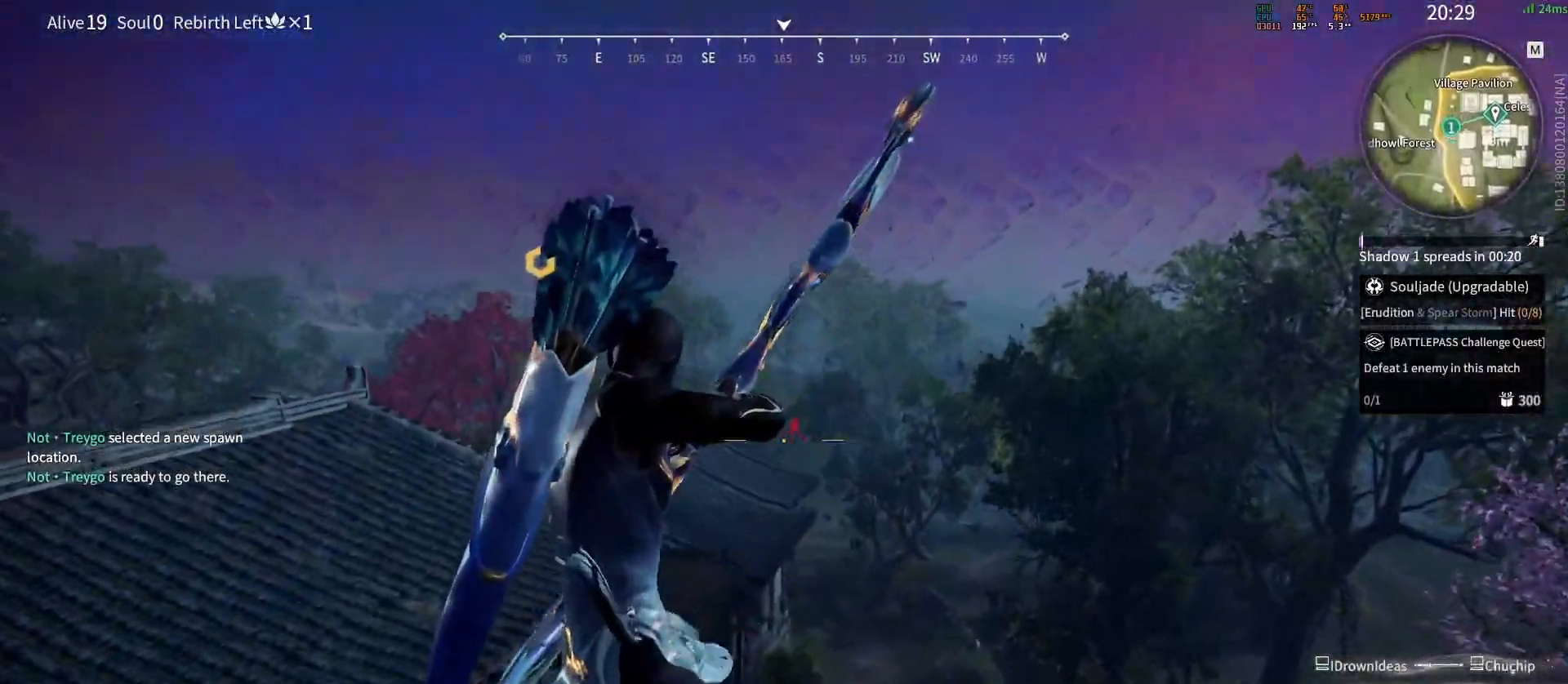
{"keys": ["shift", "w"], "mouse": [], "events": [[117, "shift", "down"]]}
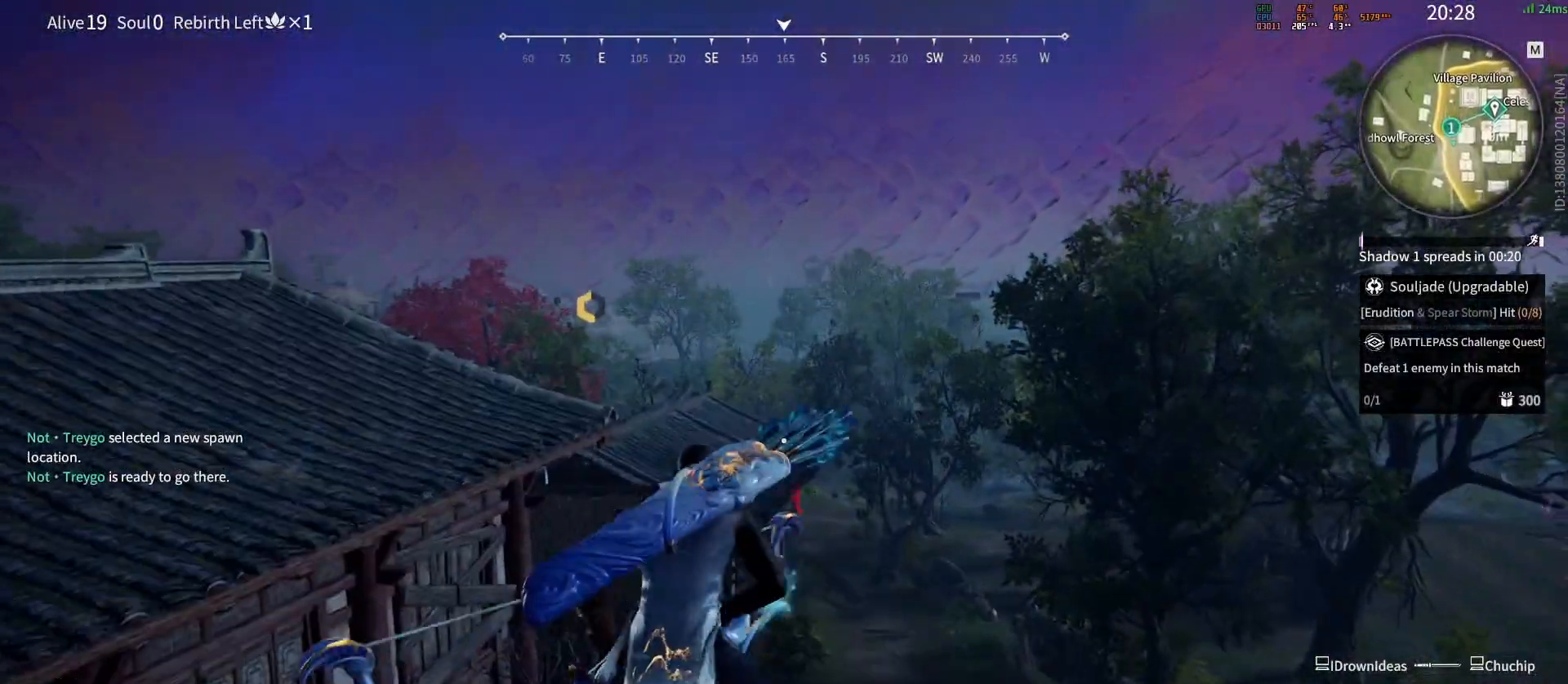
{"keys": ["space", "w"], "mouse": [], "events": [[17, "a", "down"], [100, "a", "up"], [117, "shift", "up"], [117, "space", "down"], [217, "q", "down"], [400, "q", "up"]]}
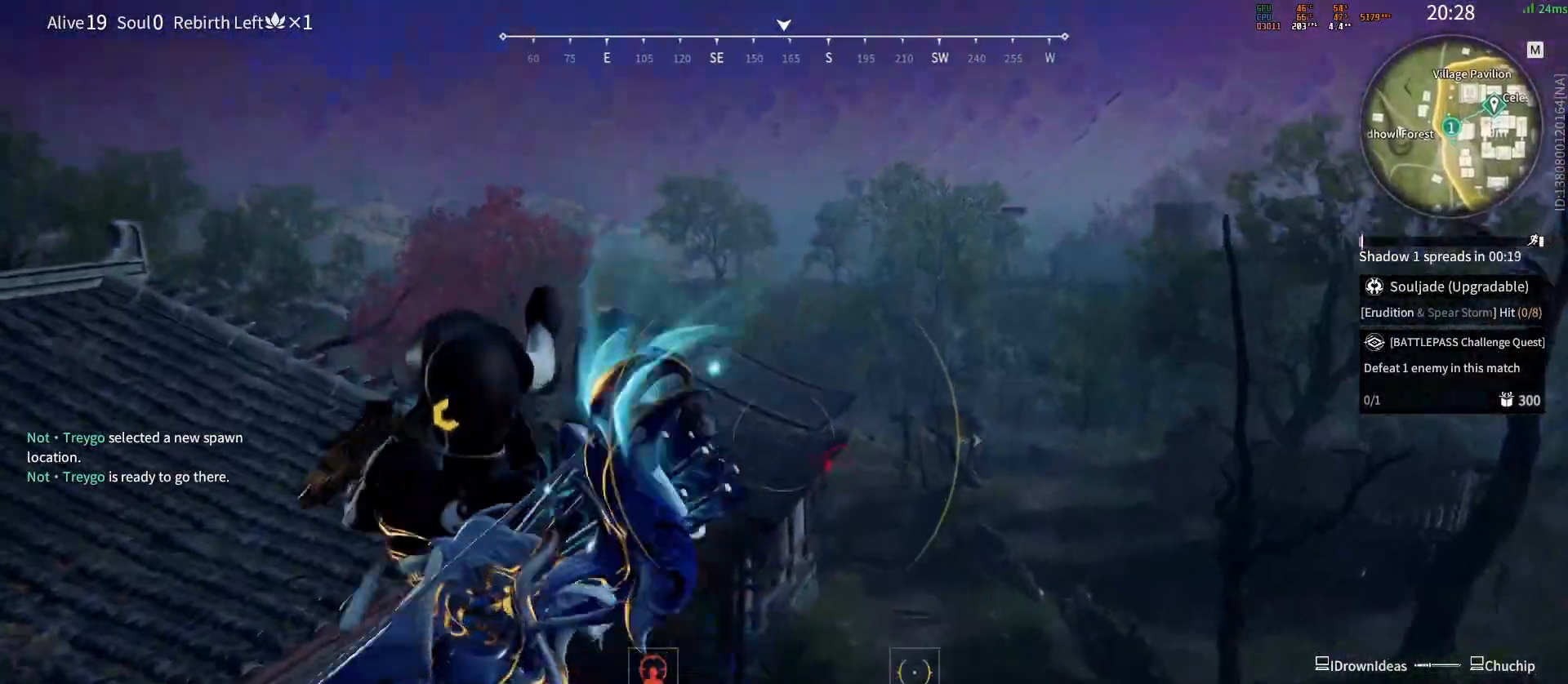
{"keys": ["w"], "mouse": [], "events": [[50, "space", "up"], [167, "mouse_left", "down"], [367, "mouse_left", "up"]]}
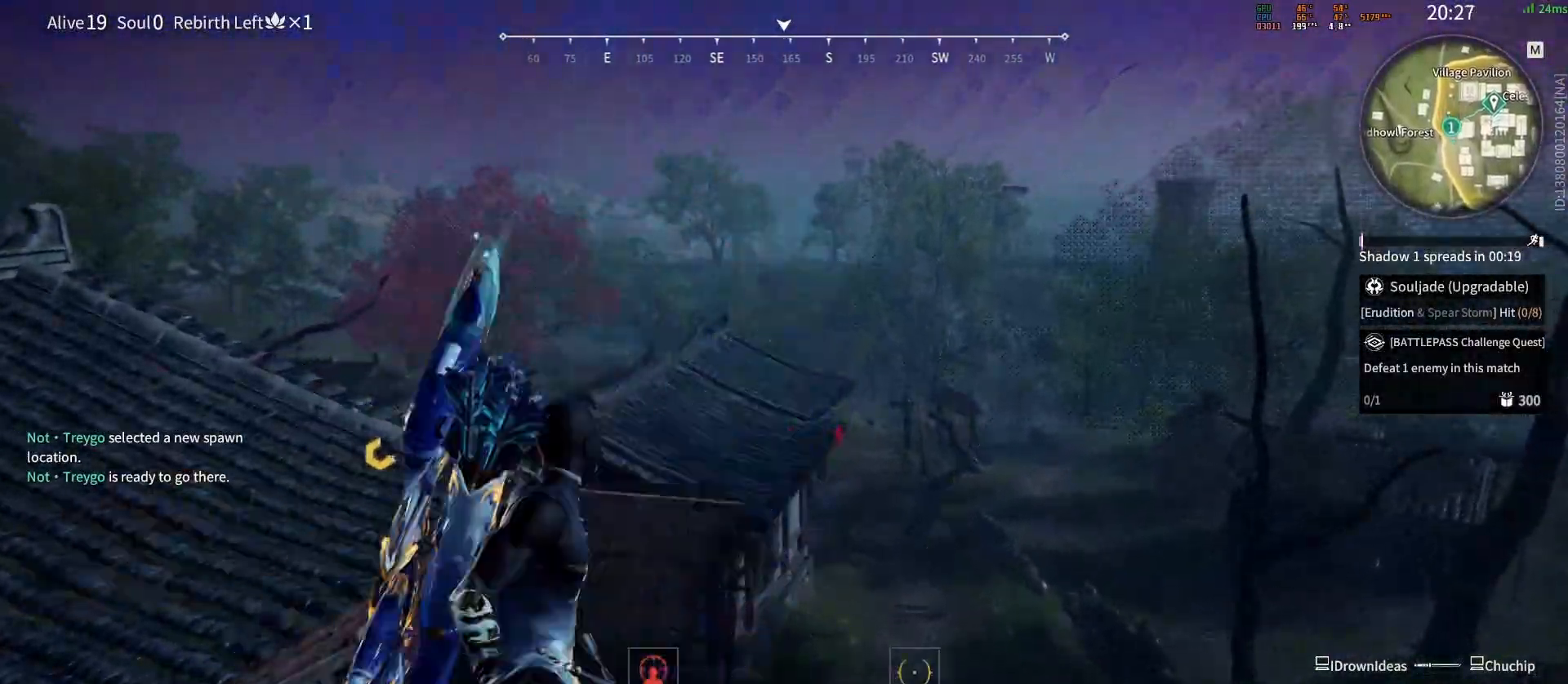
{"keys": ["w"], "mouse": [], "events": []}
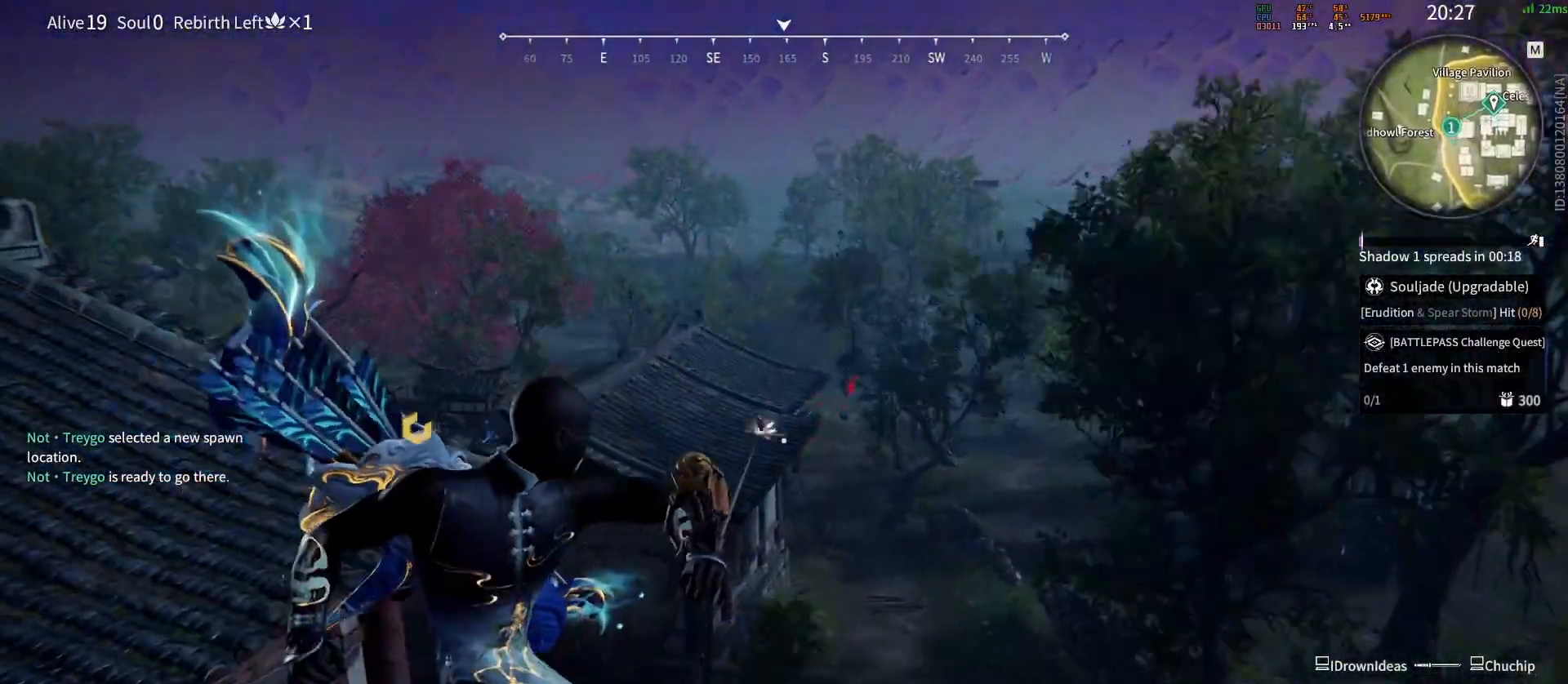
{"keys": ["a", "w"], "mouse": [], "events": [[500, "a", "down"]]}
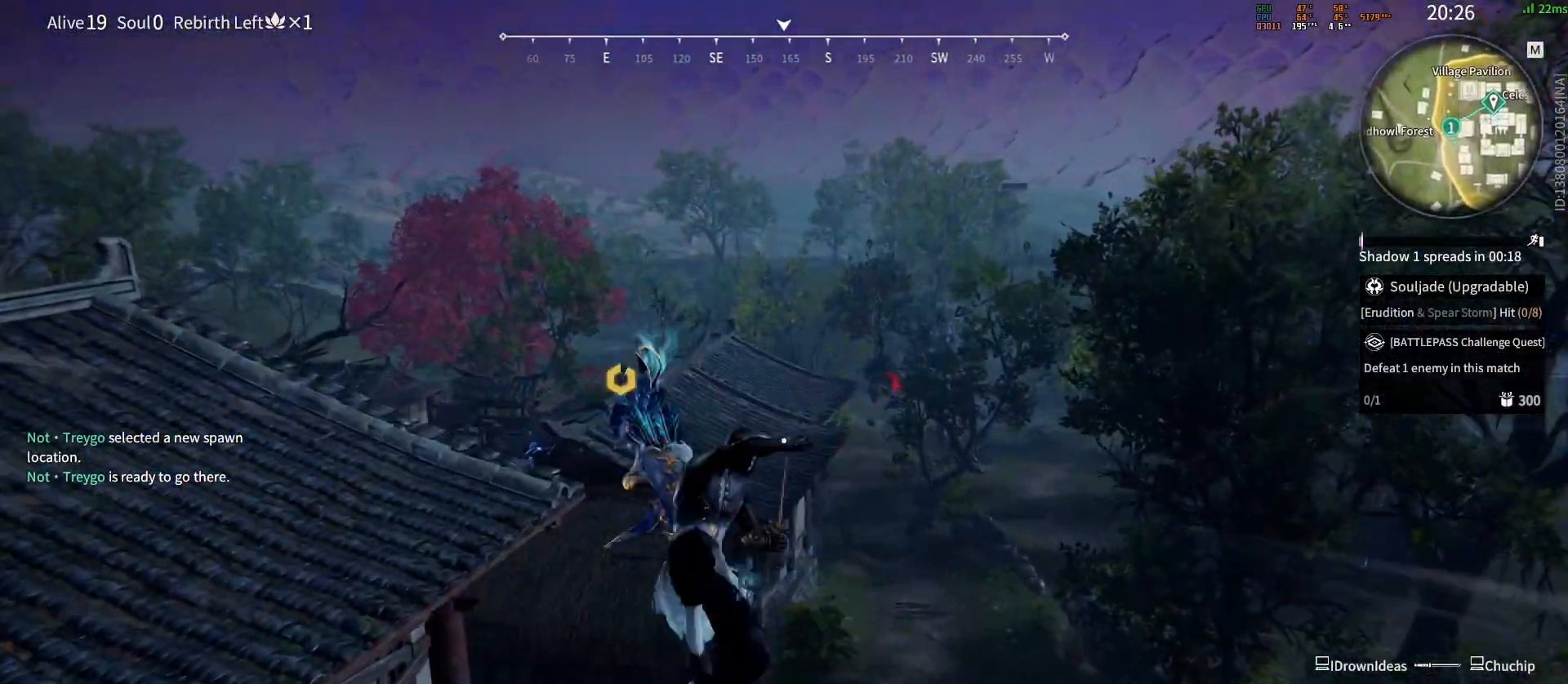
{"keys": ["d", "w"], "mouse": [], "events": [[50, "d", "down"], [267, "a", "up"]]}
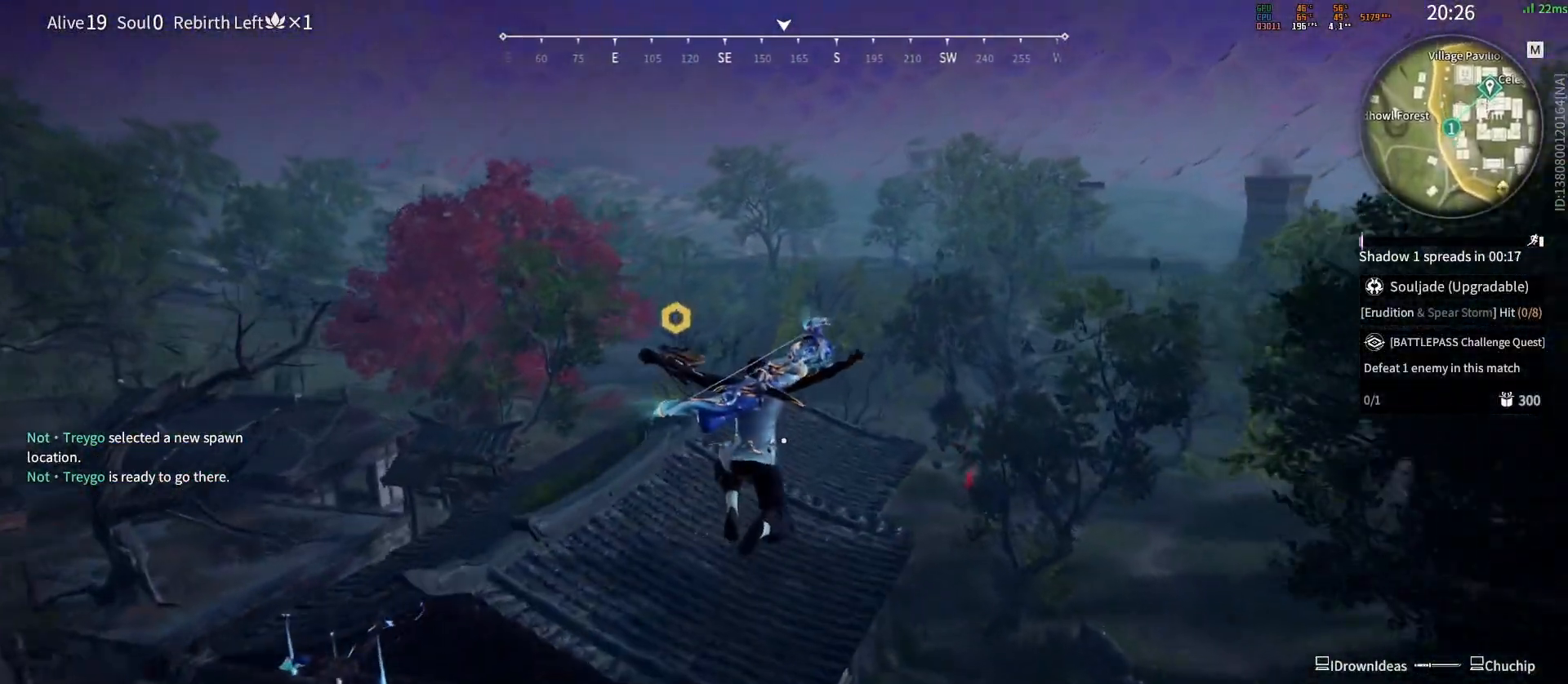
{"keys": ["d", "w"], "mouse": [], "events": []}
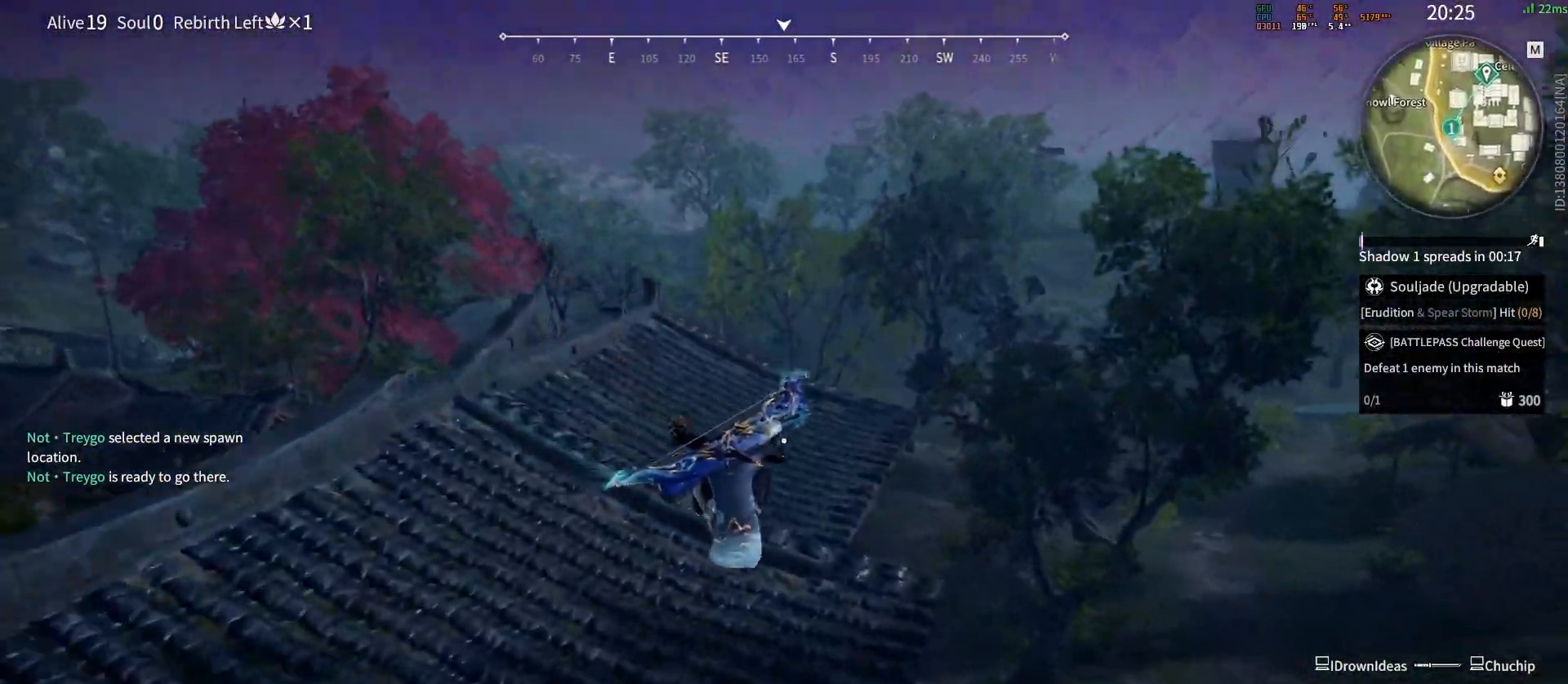
{"keys": ["d", "w"], "mouse": ["right"], "events": [[83, "mouse_right", "down"]]}
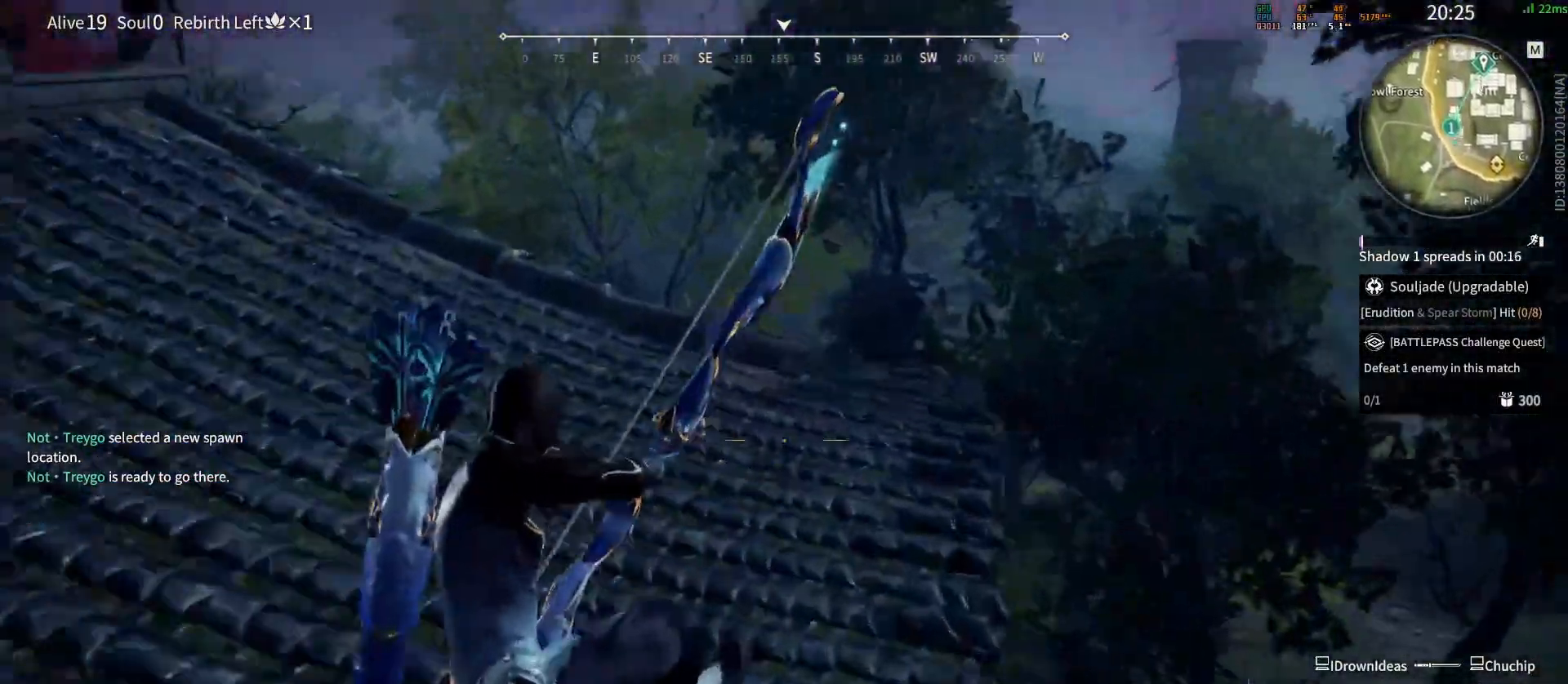
{"keys": ["shift", "w"], "mouse": [], "events": [[183, "d", "up"], [383, "shift", "down"], [400, "mouse_right", "up"]]}
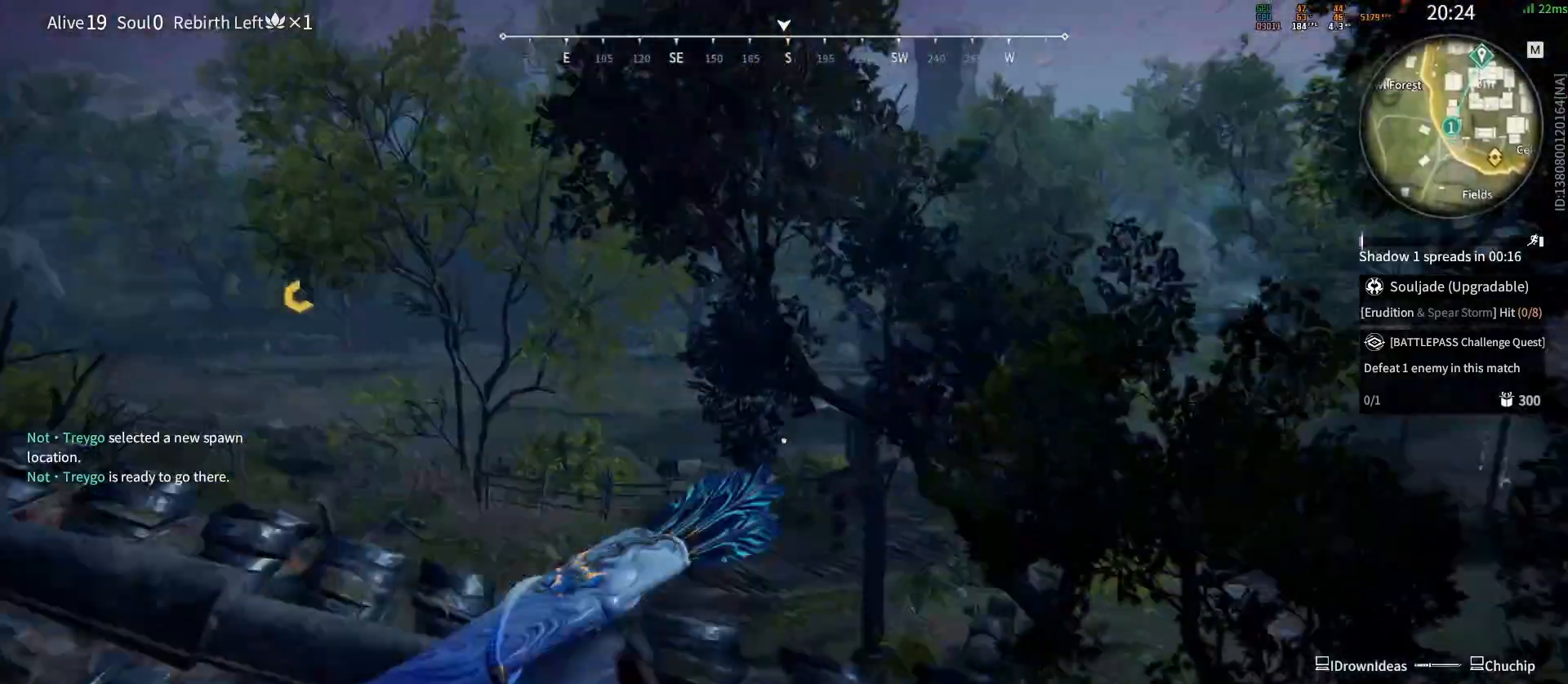
{"keys": ["q", "space", "w"], "mouse": [], "events": [[83, "c", "down"], [217, "shift", "up"], [267, "space", "down"], [400, "c", "up"], [400, "q", "down"]]}
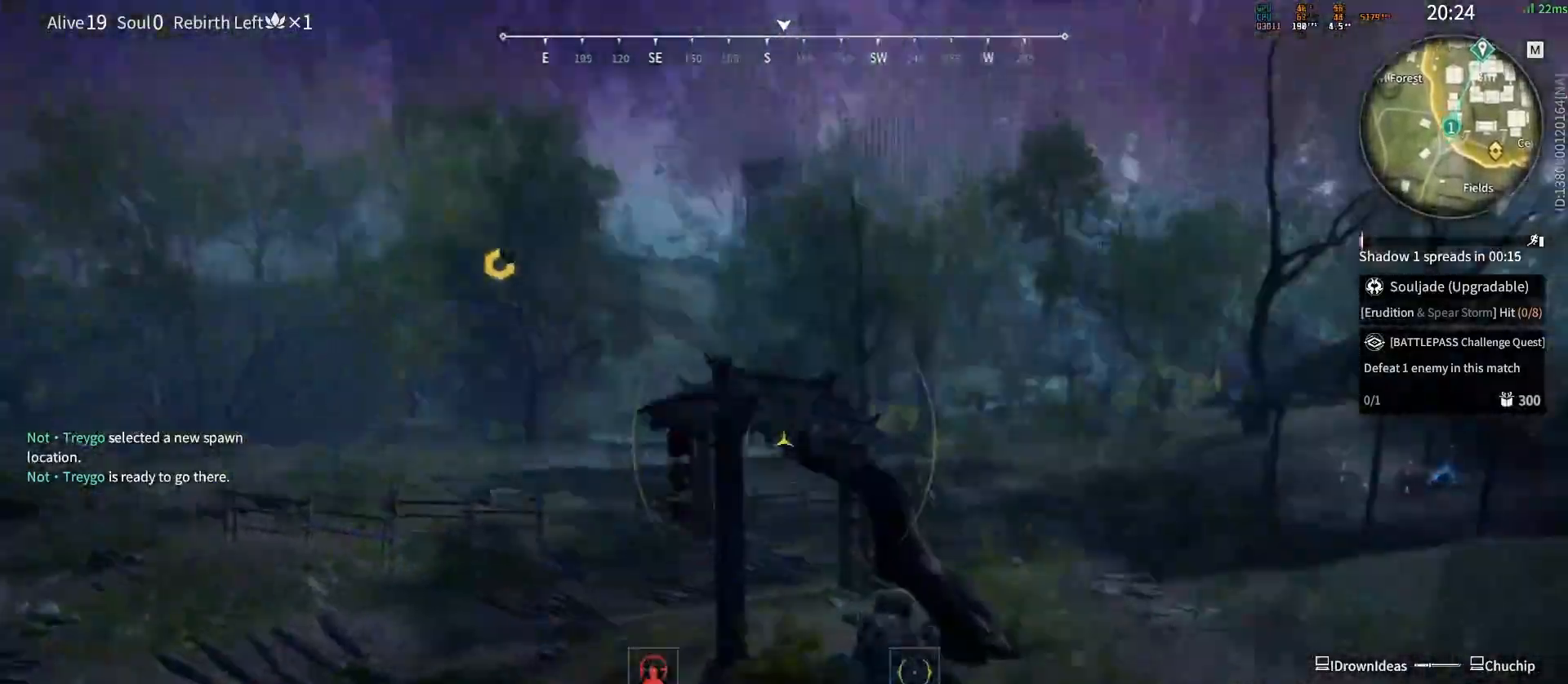
{"keys": ["w"], "mouse": [], "events": [[133, "q", "up"], [217, "mouse_left", "down"], [333, "mouse_left", "up"], [400, "space", "up"]]}
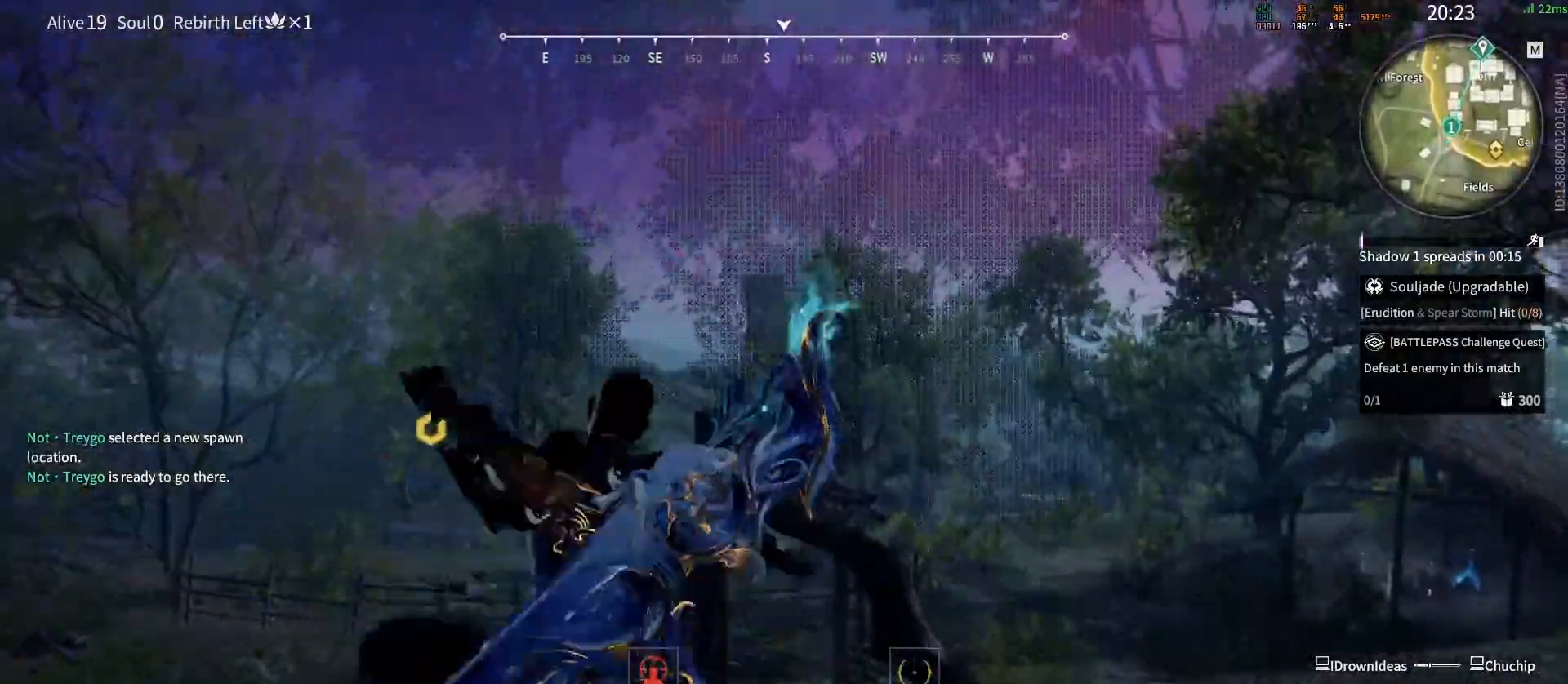
{"keys": ["w"], "mouse": [], "events": []}
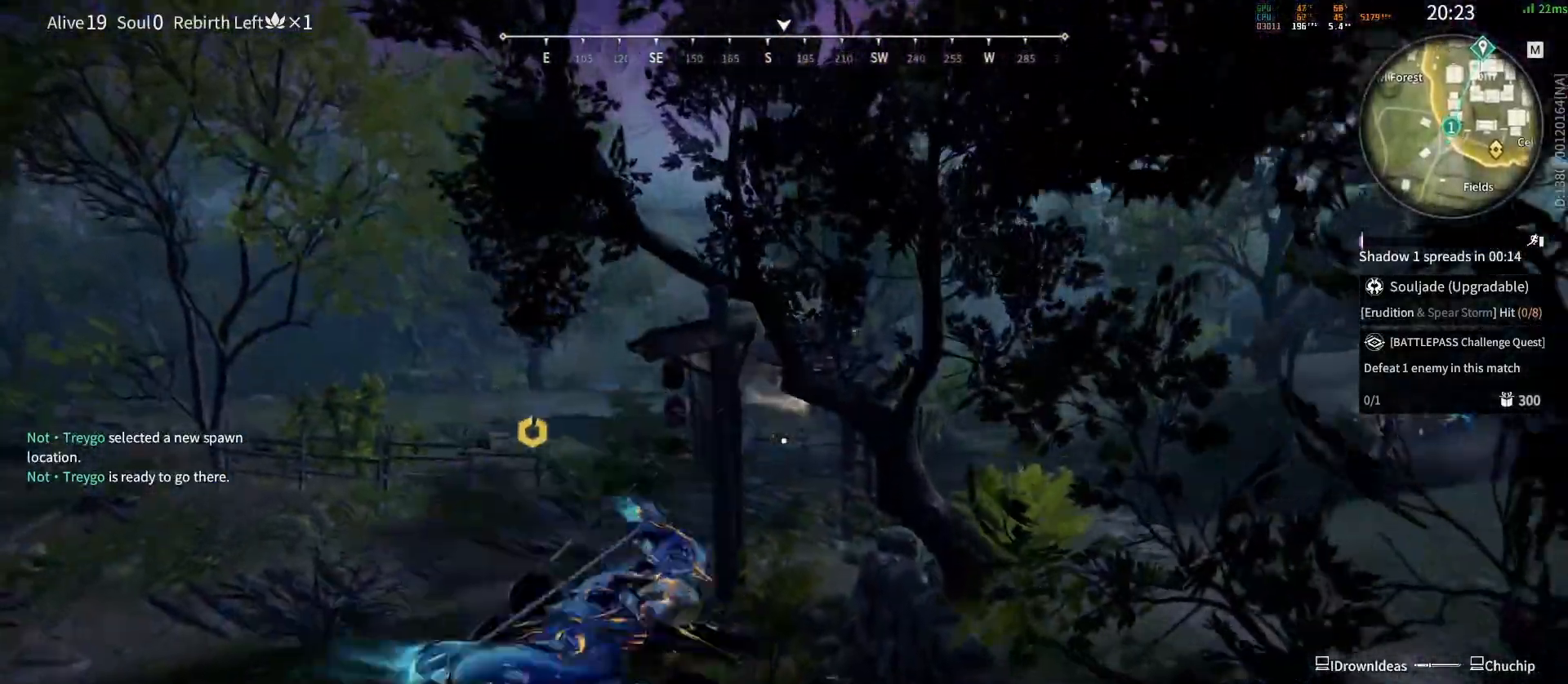
{"keys": ["w"], "mouse": [], "events": [[83, "mouse_wheel", "down"], [300, "mouse_wheel", "up"]]}
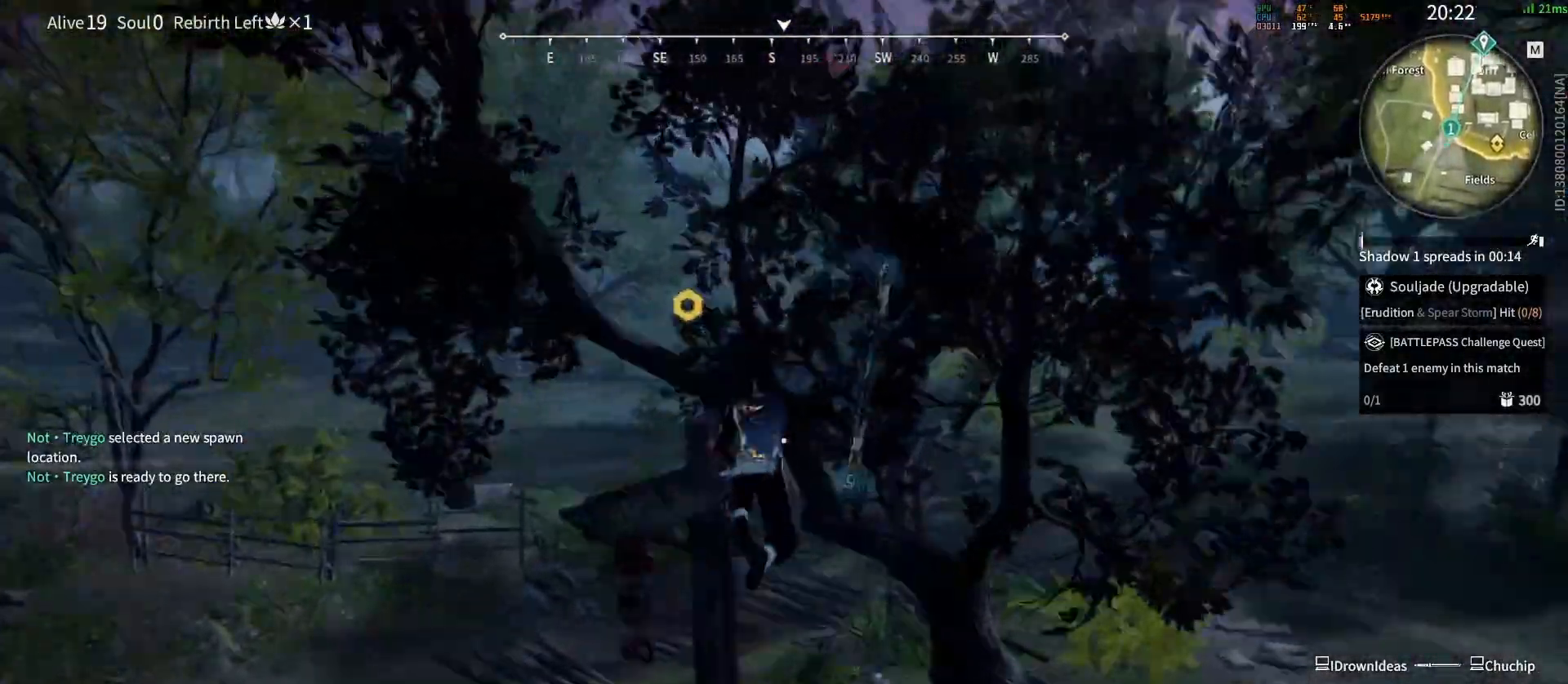
{"keys": ["w"], "mouse": [], "events": [[117, "mouse_left", "down"], [383, "mouse_left", "up"]]}
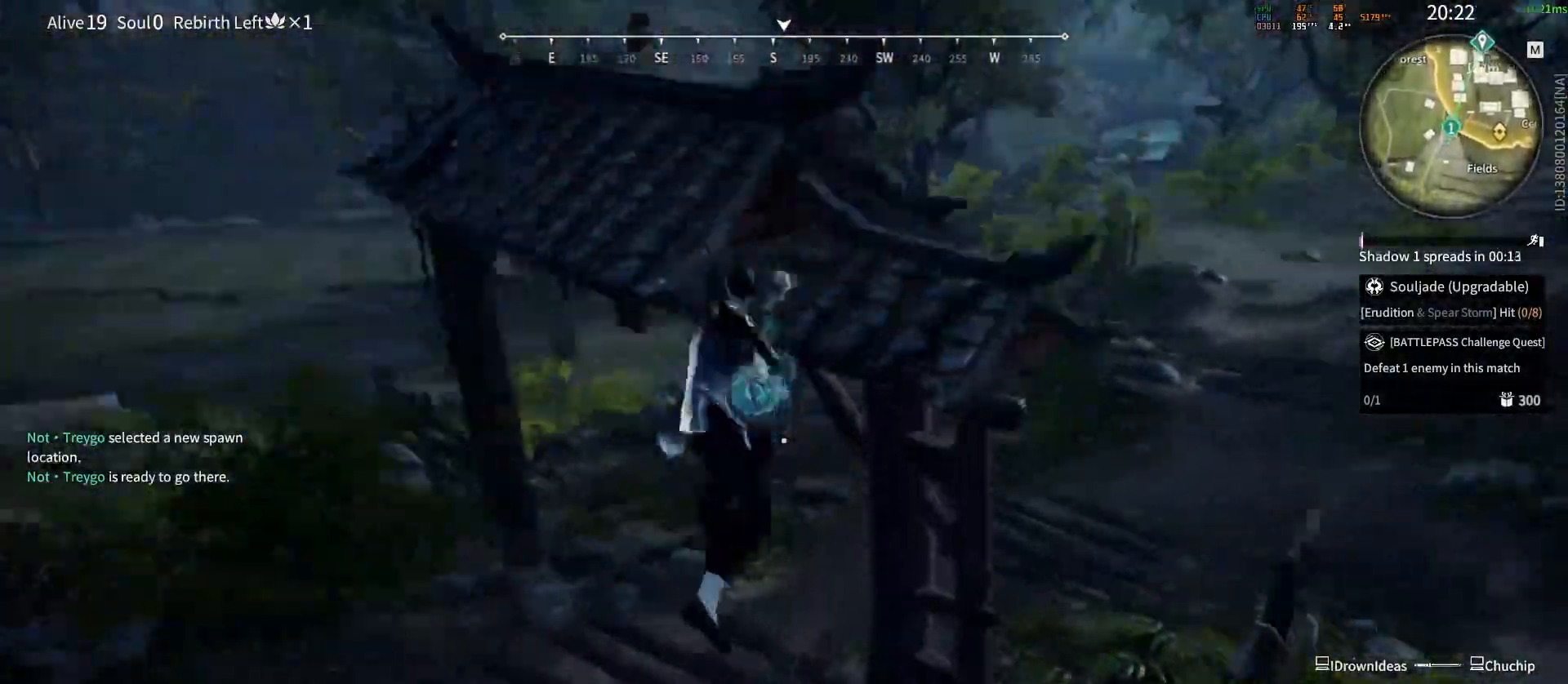
{"keys": ["w"], "mouse": [], "events": [[100, "space", "down"], [167, "mouse_left", "down"], [200, "space", "up"], [233, "mouse_left", "up"]]}
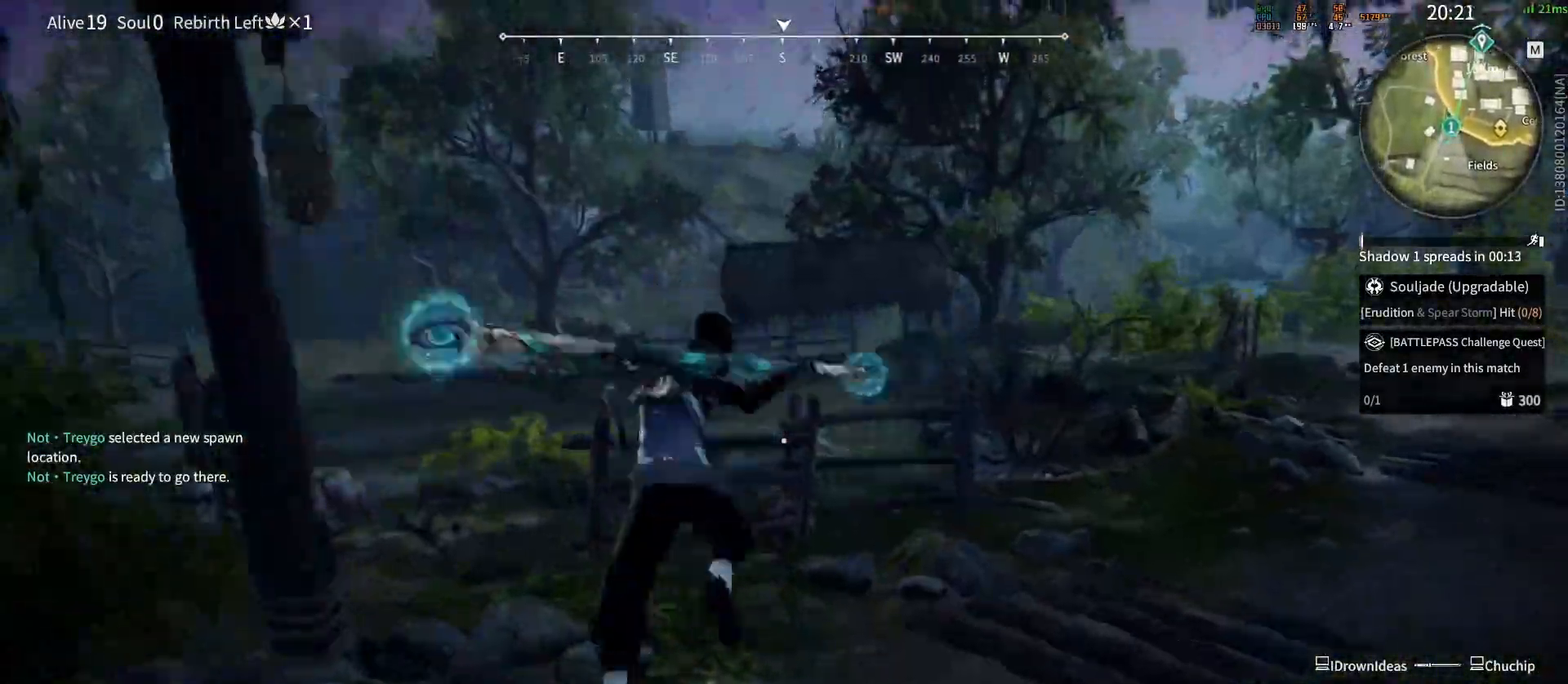
{"keys": ["shift", "w"], "mouse": [], "events": [[367, "shift", "down"]]}
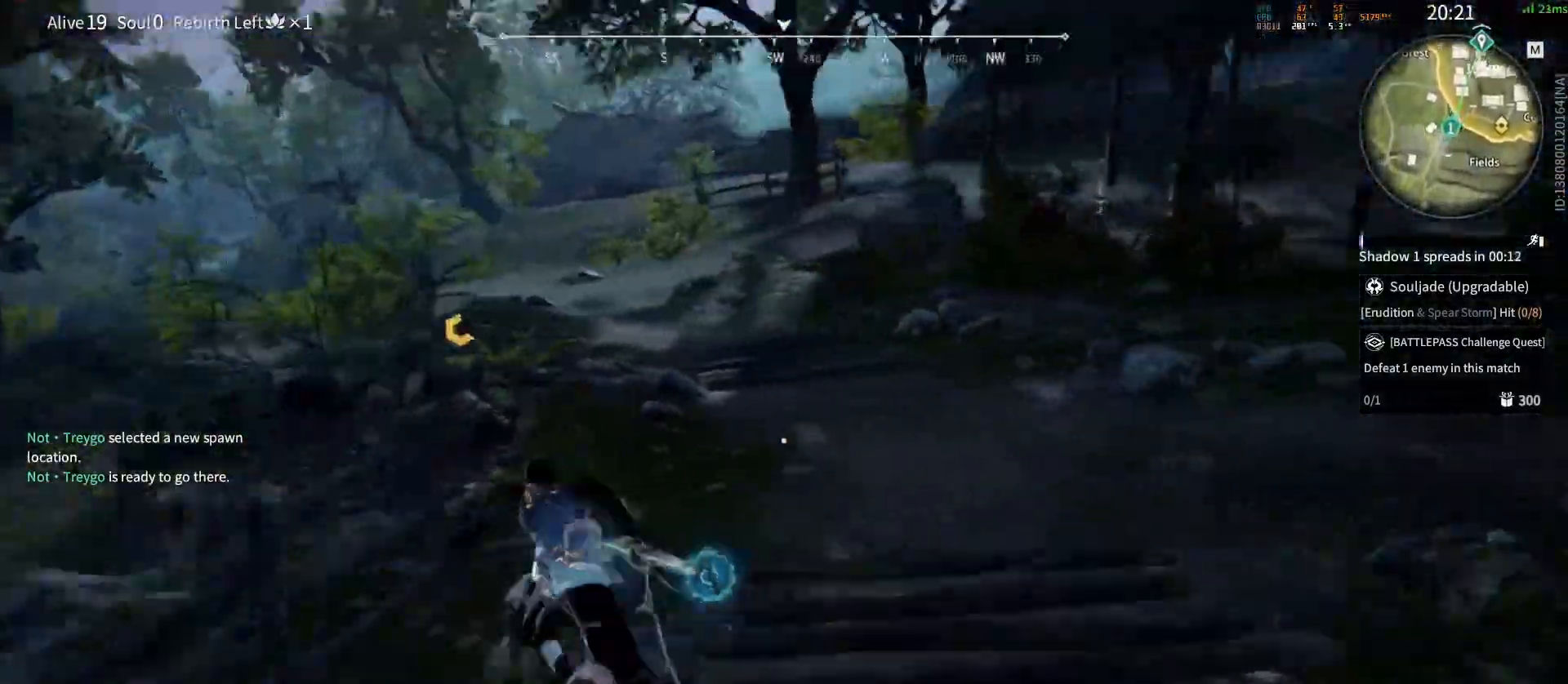
{"keys": ["shift", "w"], "mouse": [], "events": [[33, "mouse_right", "down"], [150, "shift", "up"], [333, "shift", "down"], [450, "mouse_right", "up"]]}
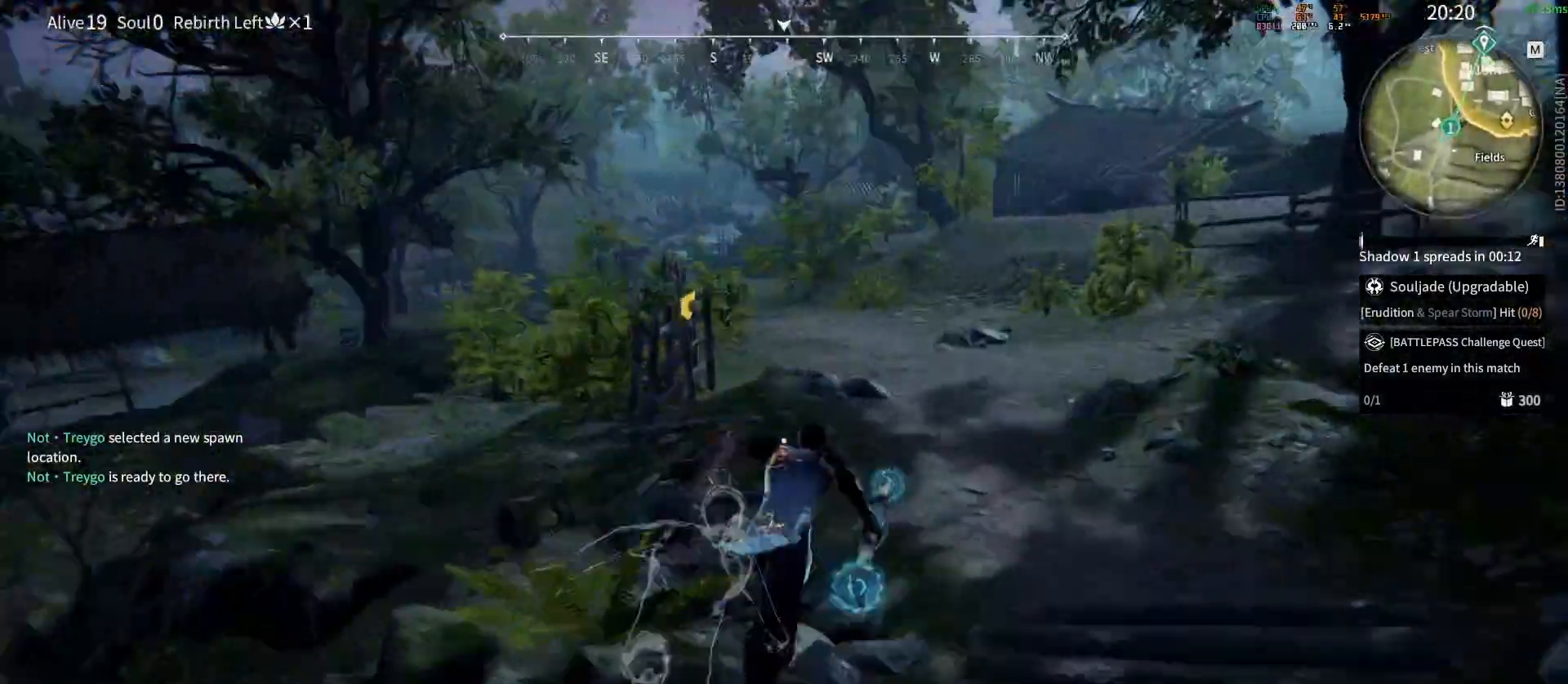
{"keys": ["shift", "w"], "mouse": [], "events": [[67, "c", "down"], [117, "space", "down"], [167, "c", "up"], [367, "space", "up"]]}
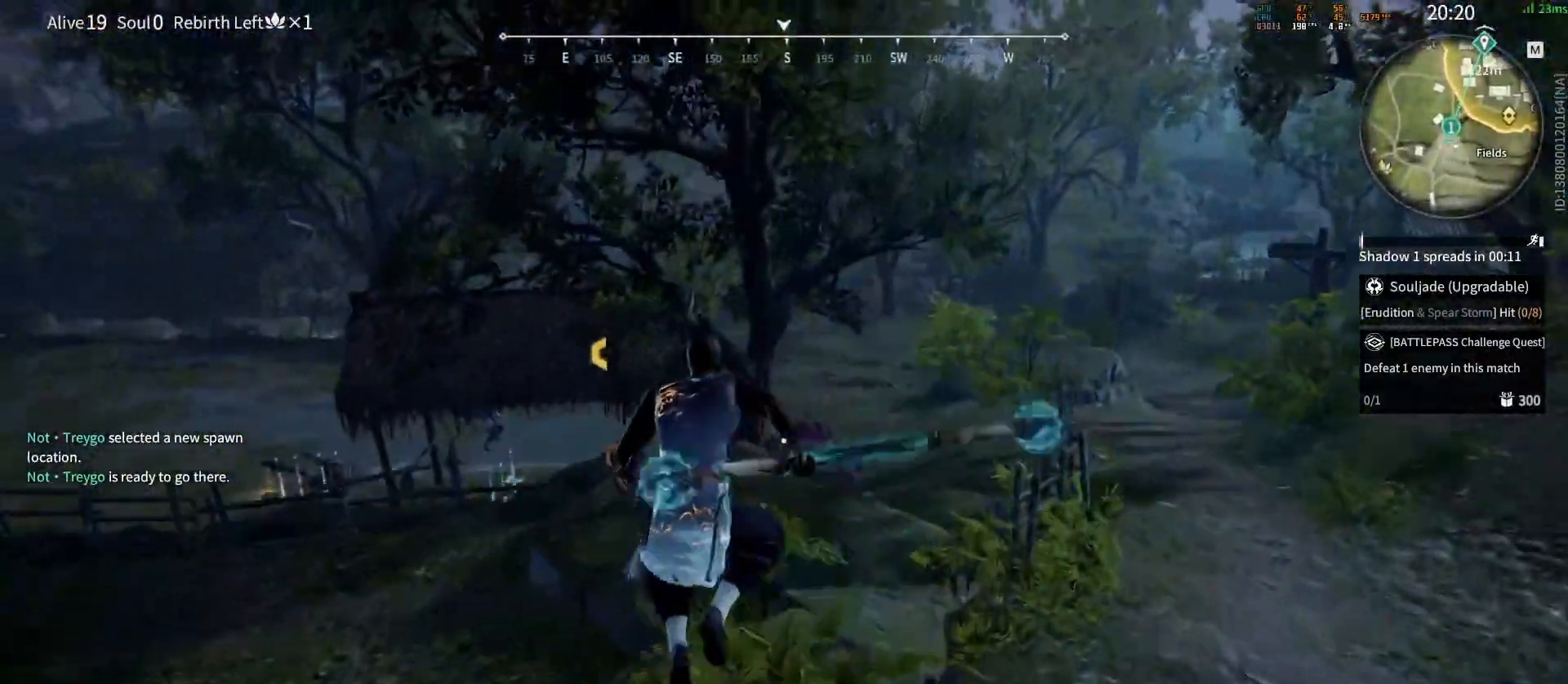
{"keys": ["d", "w"], "mouse": [], "events": [[350, "d", "down"], [383, "shift", "up"]]}
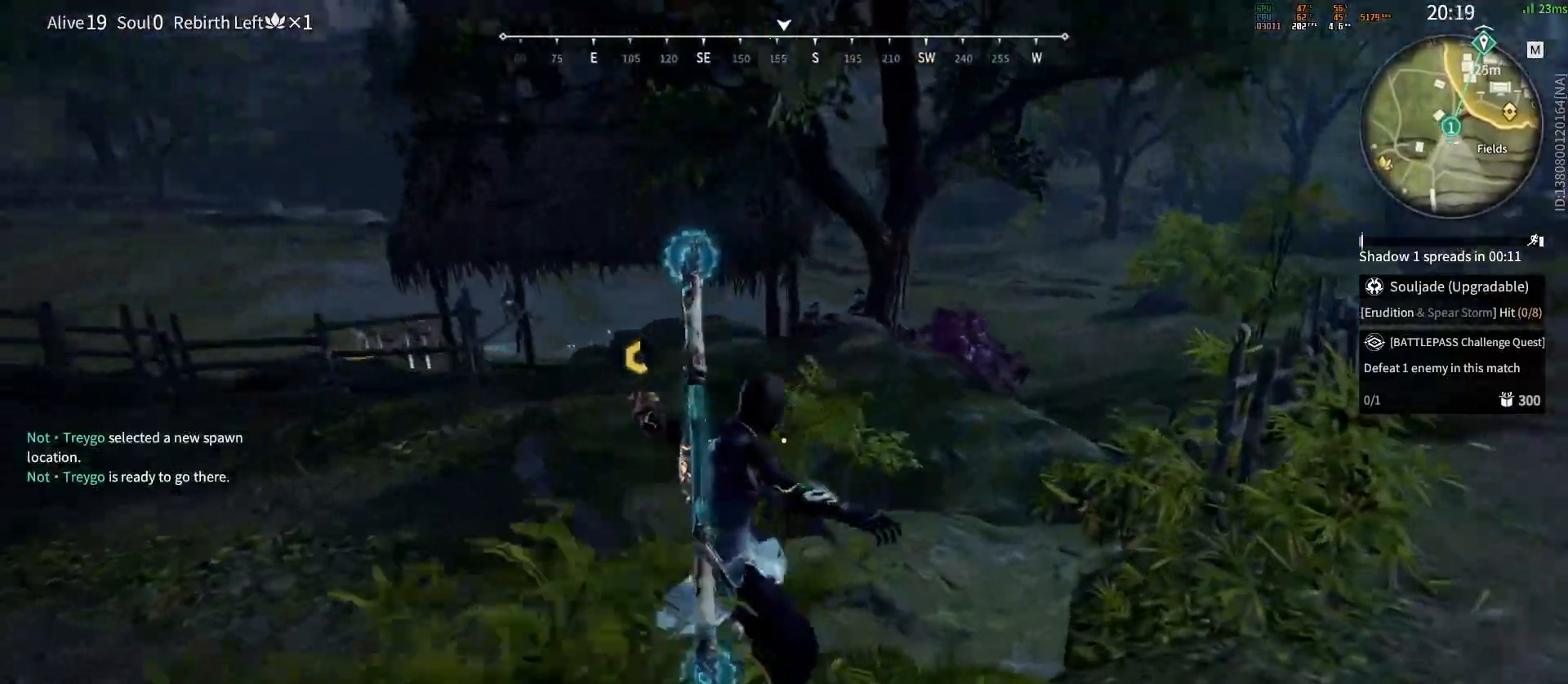
{"keys": ["a", "w"], "mouse": ["wheel"], "events": [[433, "a", "down"], [433, "mouse_wheel", "down"], [467, "d", "up"]]}